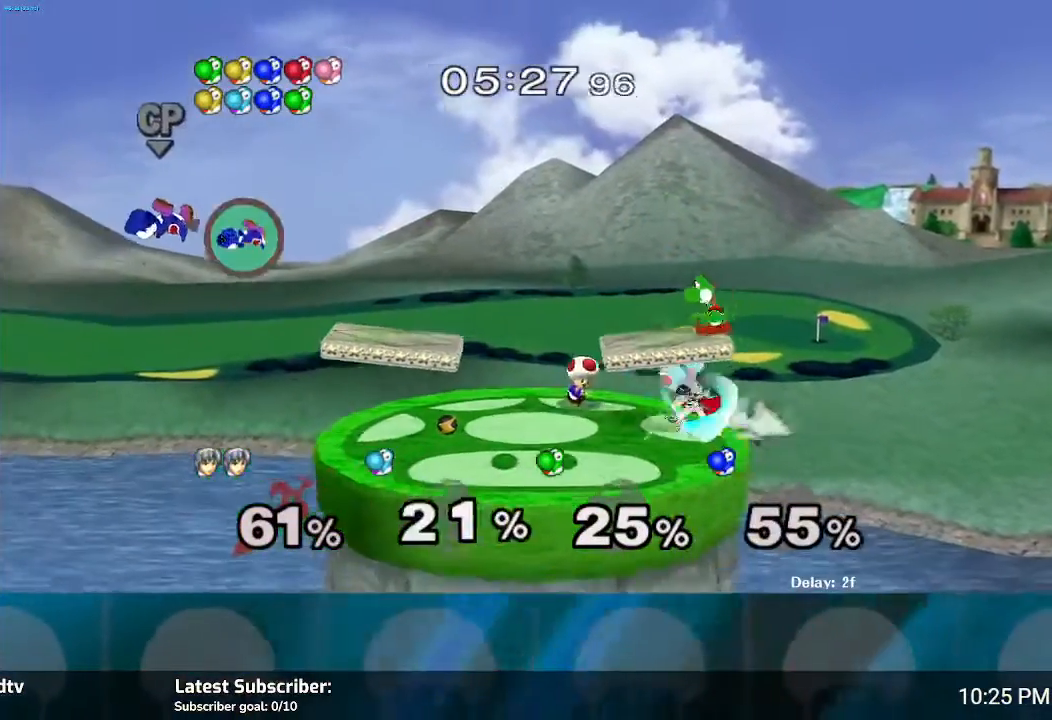
Gameplay with a controller (Nintendo layout); each line is a JSON object with the inputs held at the frame after it. "events" lists button and stick changes between this image and that frame as [ms after this image, input, new state], when the widget could be followed in between. Not read: L3 R3.
{"buttons": [], "left_stick": "up-left", "right_stick": "center", "events": [[33, "A", "down"], [67, "A", "up"], [133, "A", "down"], [267, "A", "up"], [334, "A", "down"], [400, "A", "up"]]}
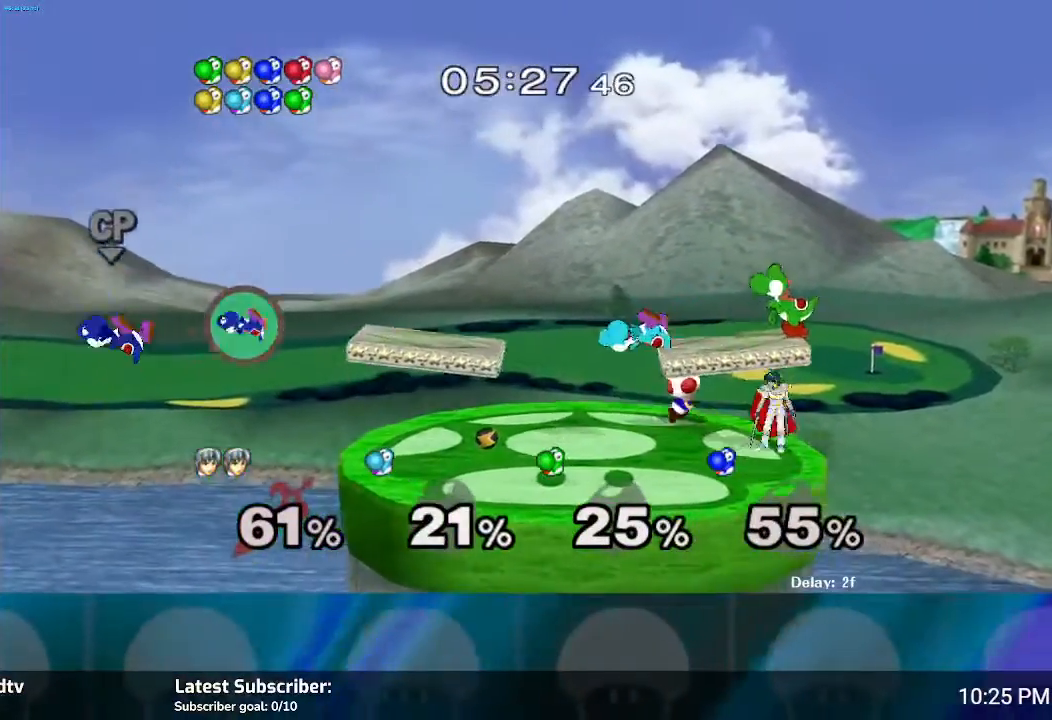
{"buttons": [], "left_stick": "up-left", "right_stick": "center", "events": [[34, "A", "down"], [101, "A", "up"], [167, "A", "down"], [234, "A", "up"], [334, "A", "down"], [367, "A", "up"], [434, "A", "down"], [501, "A", "up"]]}
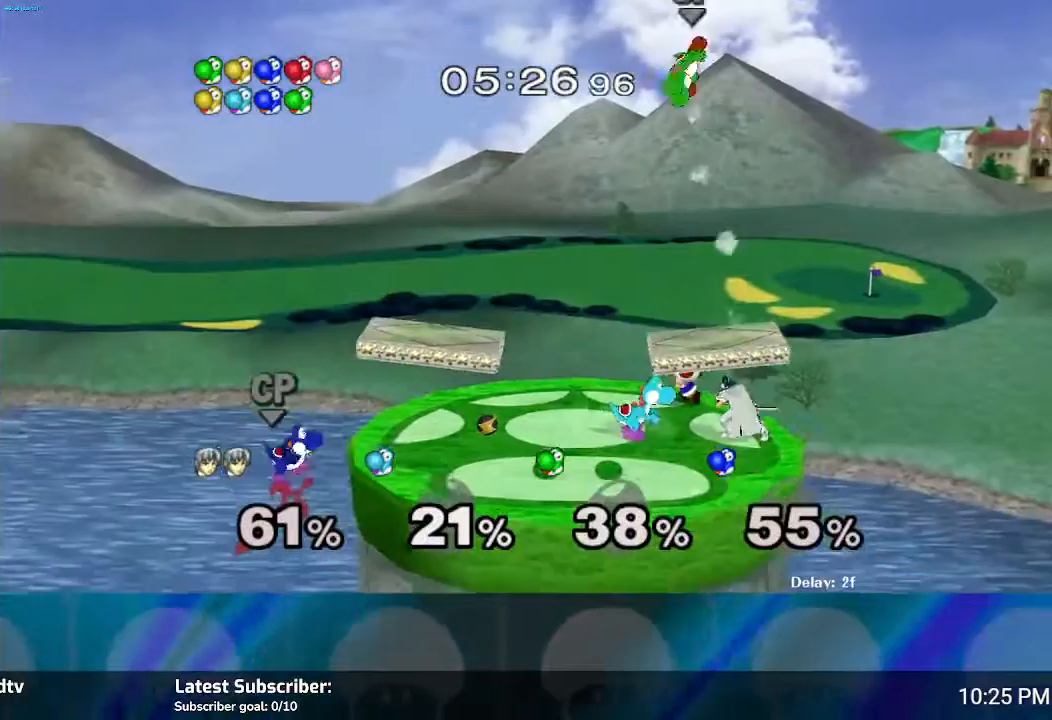
{"buttons": [], "left_stick": "up-left", "right_stick": "center", "events": [[367, "A", "down"], [467, "A", "up"]]}
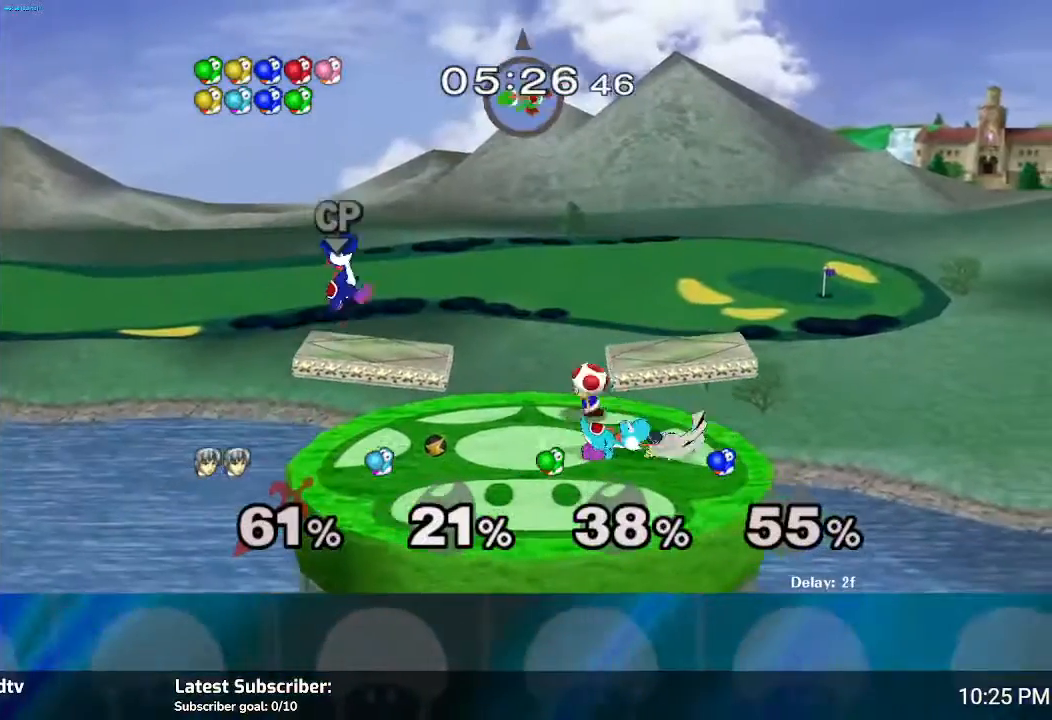
{"buttons": [], "left_stick": "up-left", "right_stick": "center", "events": [[34, "A", "down"], [134, "A", "up"], [167, "A", "down"], [234, "A", "up"], [334, "A", "down"], [401, "A", "up"]]}
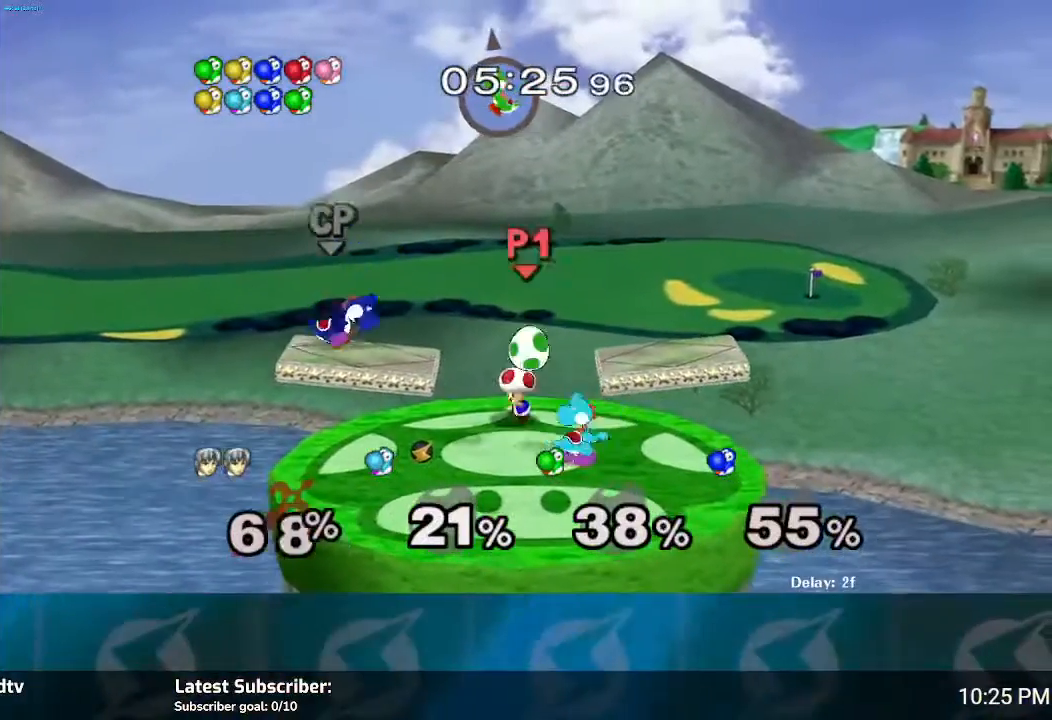
{"buttons": ["Y", "R1"], "left_stick": "down-right", "right_stick": "center", "events": [[67, "Y", "down"], [67, "left_stick", "center"], [167, "Y", "up"], [167, "left_stick", "left"], [367, "Y", "down"], [367, "left_stick", "down-right"], [434, "Y", "up"], [500, "R1", "down"], [500, "Y", "down"]]}
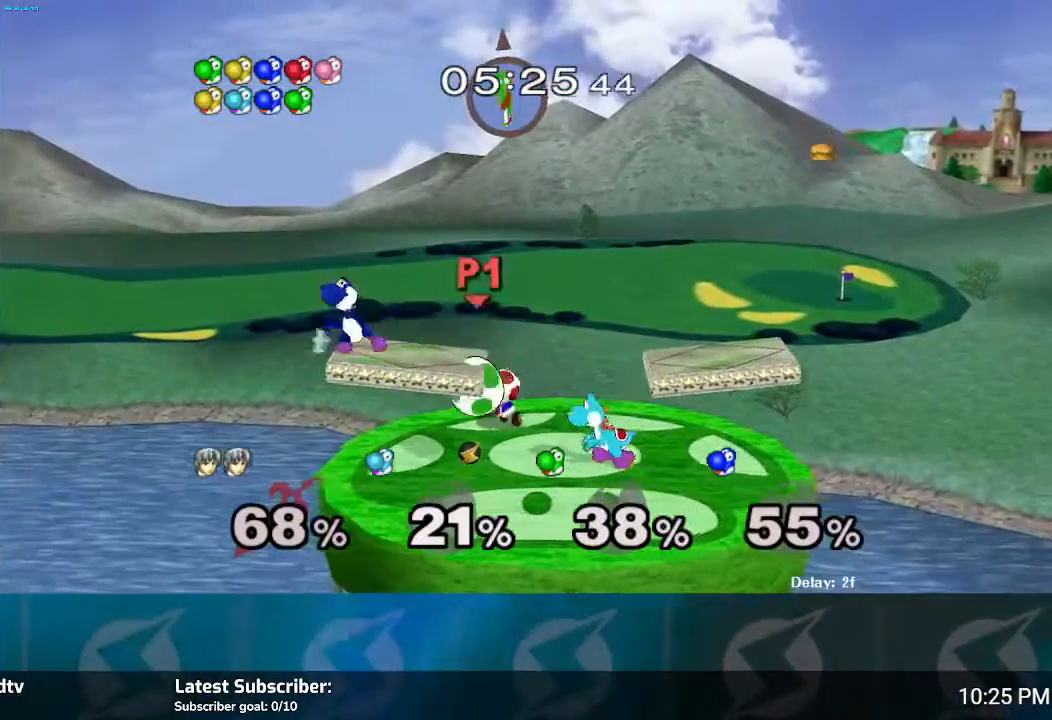
{"buttons": ["L1"], "left_stick": "up-right", "right_stick": "center", "events": [[34, "L1", "down"], [34, "left_stick", "up-right"], [67, "Y", "up"], [167, "B", "down"], [201, "L1", "up"], [201, "R1", "up"], [201, "right_stick", "down"], [234, "B", "up"], [234, "left_stick", "down-right"], [267, "L1", "down"], [301, "left_stick", "up-right"], [367, "B", "down"], [367, "L1", "up"], [367, "right_stick", "center"], [401, "left_stick", "down-right"], [434, "L1", "down"], [468, "left_stick", "up-right"], [501, "B", "up"]]}
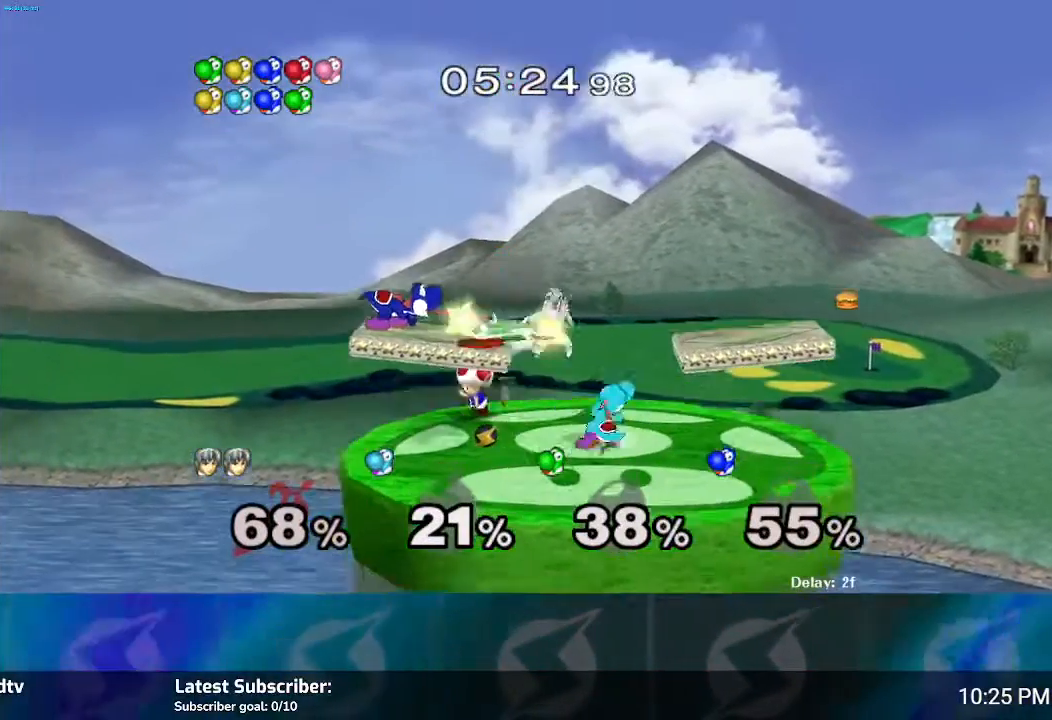
{"buttons": ["A"], "left_stick": "down", "right_stick": "center", "events": [[67, "L1", "up"], [100, "A", "down"], [100, "Y", "down"], [133, "Y", "up"], [167, "left_stick", "up"], [200, "A", "up"], [234, "A", "down"], [300, "left_stick", "up-left"], [334, "A", "up"], [400, "A", "down"], [434, "left_stick", "down"]]}
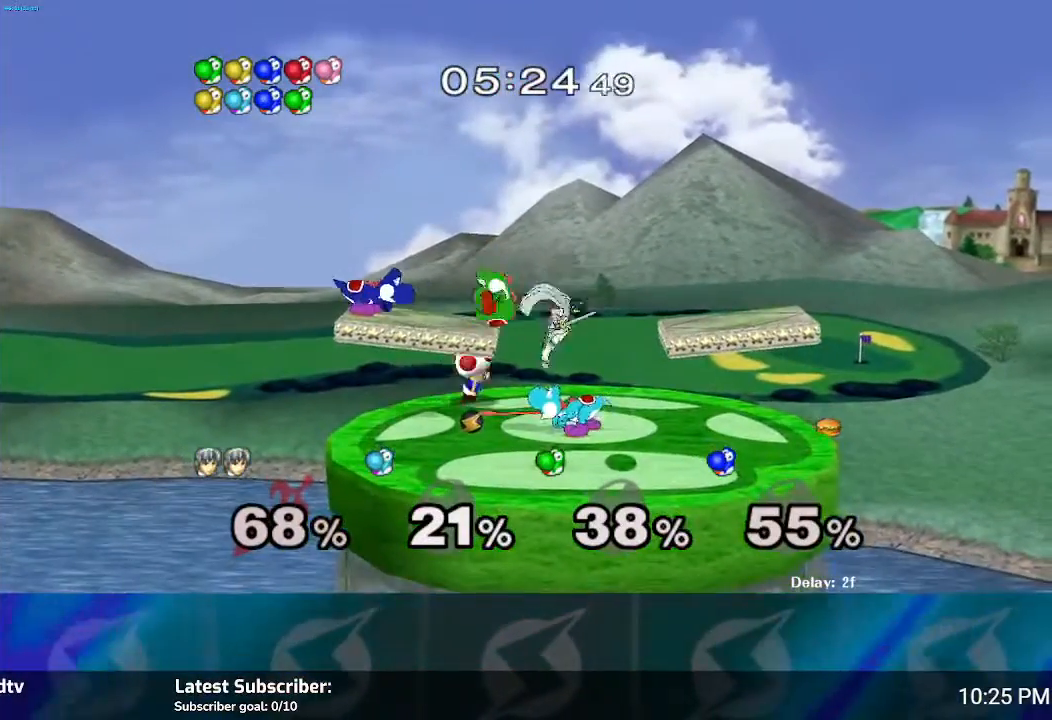
{"buttons": [], "left_stick": "up-left", "right_stick": "center", "events": [[33, "A", "up"], [100, "A", "down"], [167, "A", "up"], [234, "A", "down"], [234, "left_stick", "up"], [334, "A", "up"], [367, "A", "down"], [400, "left_stick", "up-left"], [467, "A", "up"]]}
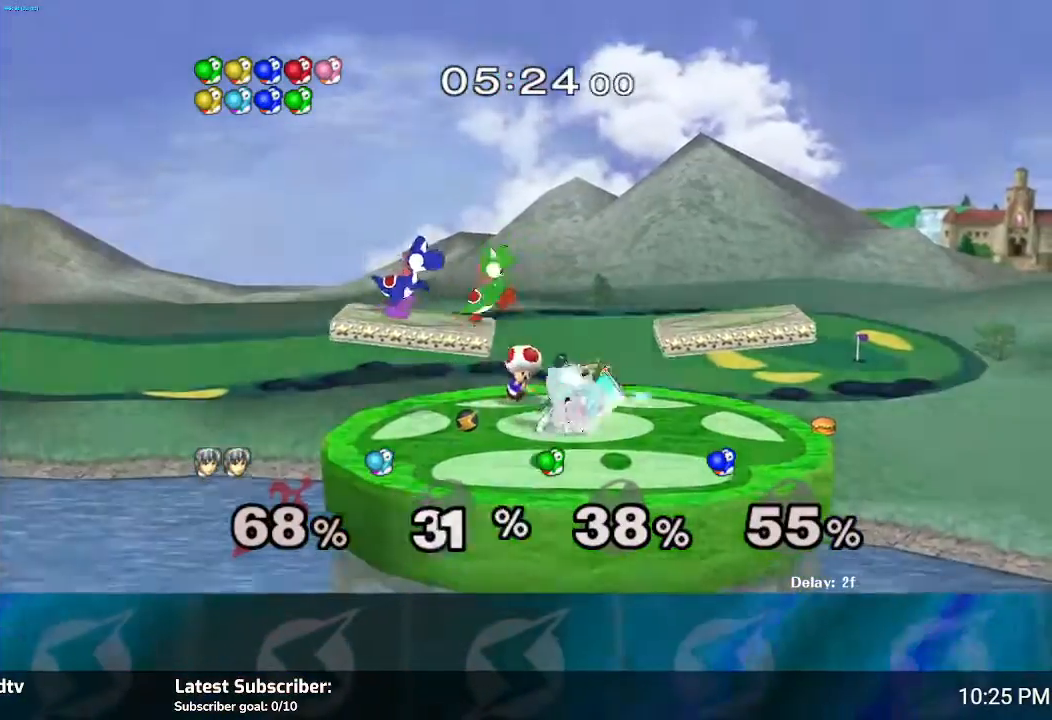
{"buttons": [], "left_stick": "up-left", "right_stick": "center", "events": [[33, "A", "down"], [100, "A", "up"], [200, "A", "down"], [267, "A", "up"], [333, "A", "down"], [400, "A", "up"]]}
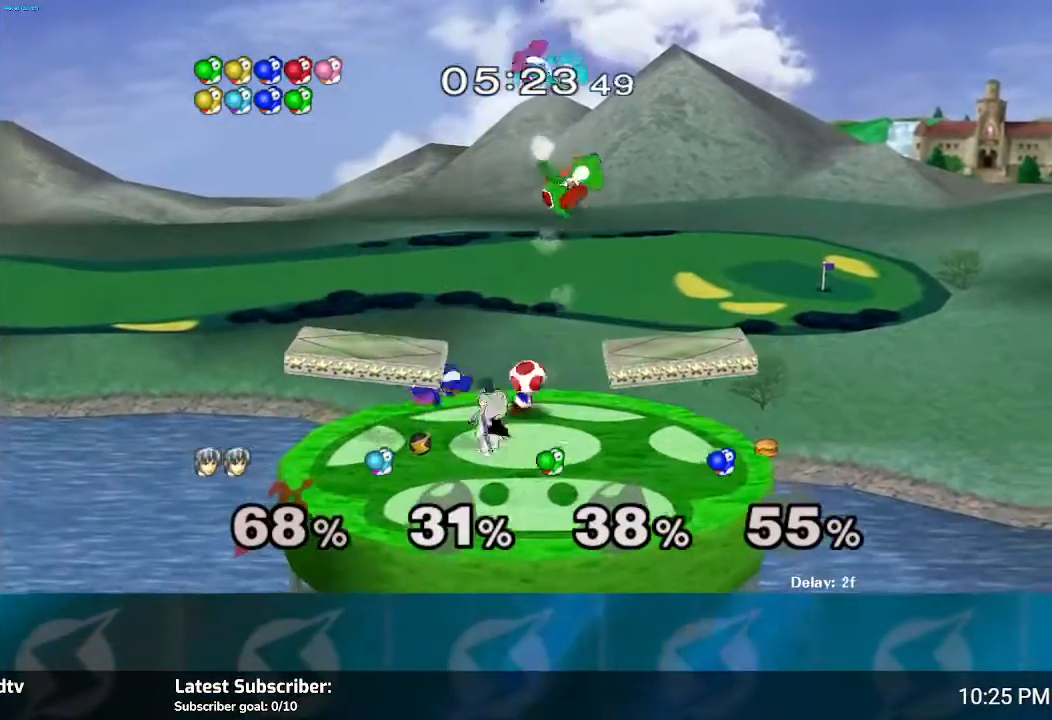
{"buttons": [], "left_stick": "up", "right_stick": "center", "events": [[33, "left_stick", "center"], [200, "A", "down"], [200, "left_stick", "up"], [334, "A", "up"], [434, "A", "down"], [501, "A", "up"]]}
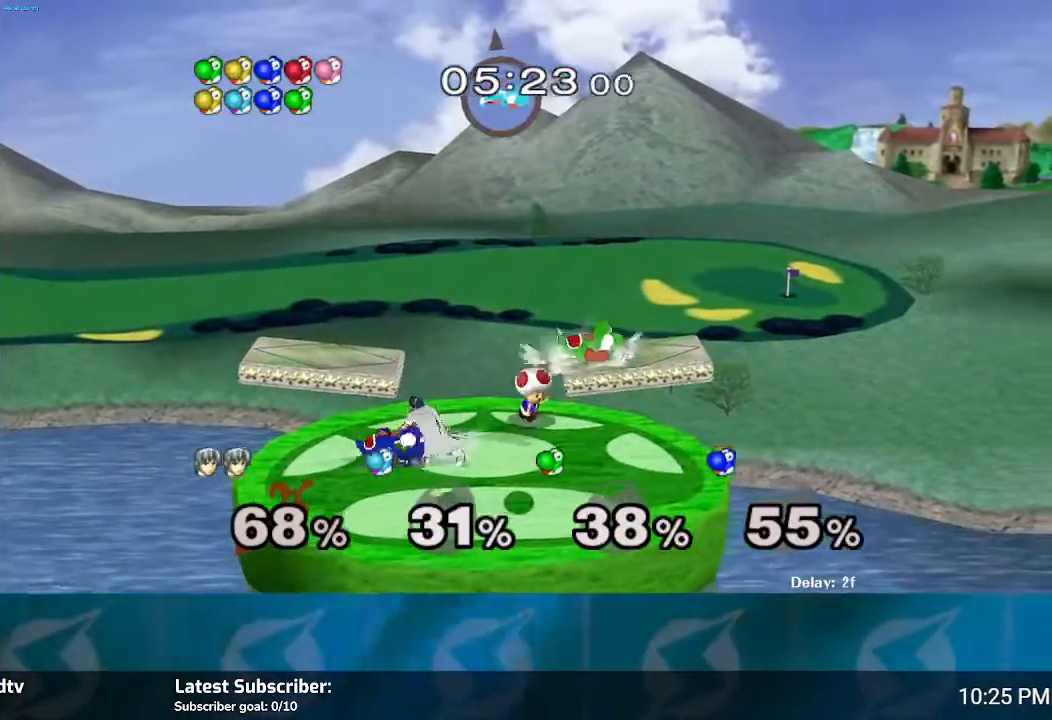
{"buttons": [], "left_stick": "up", "right_stick": "center", "events": [[66, "A", "down"], [133, "A", "up"], [233, "A", "down"], [333, "A", "up"], [400, "A", "down"], [467, "A", "up"]]}
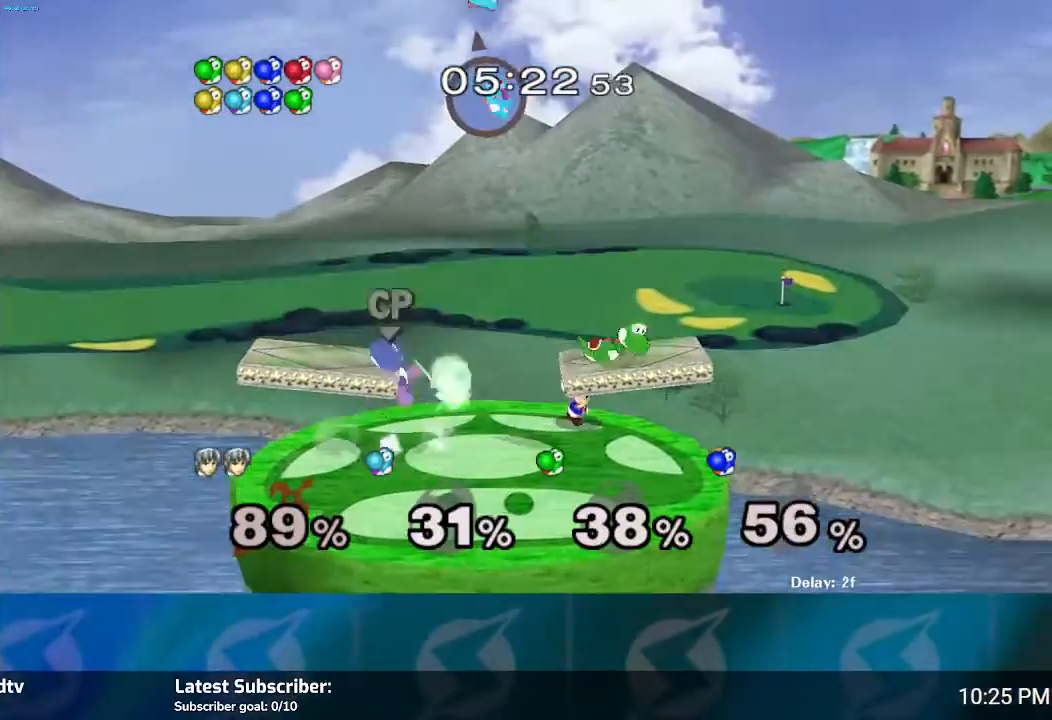
{"buttons": [], "left_stick": "right", "right_stick": "center", "events": [[33, "A", "down"], [167, "A", "up"], [200, "A", "down"], [300, "A", "up"], [400, "left_stick", "center"], [501, "left_stick", "right"]]}
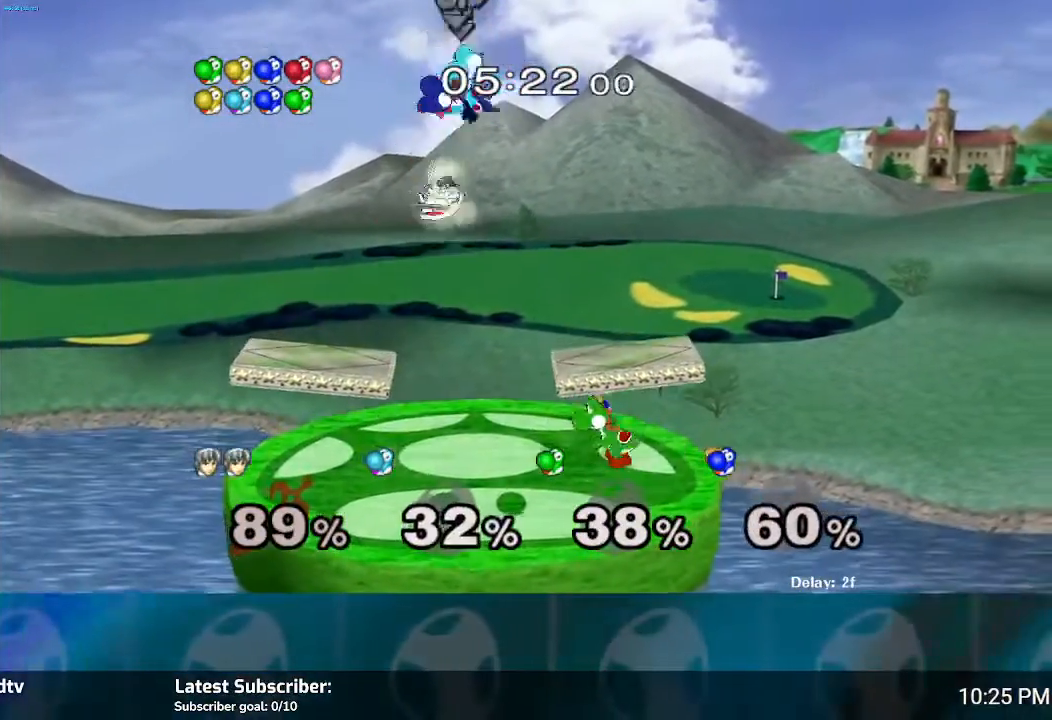
{"buttons": ["A"], "left_stick": "right", "right_stick": "center", "events": [[66, "A", "down"], [200, "A", "up"], [200, "left_stick", "up"], [300, "A", "down"], [300, "left_stick", "right"], [367, "A", "up"], [467, "A", "down"]]}
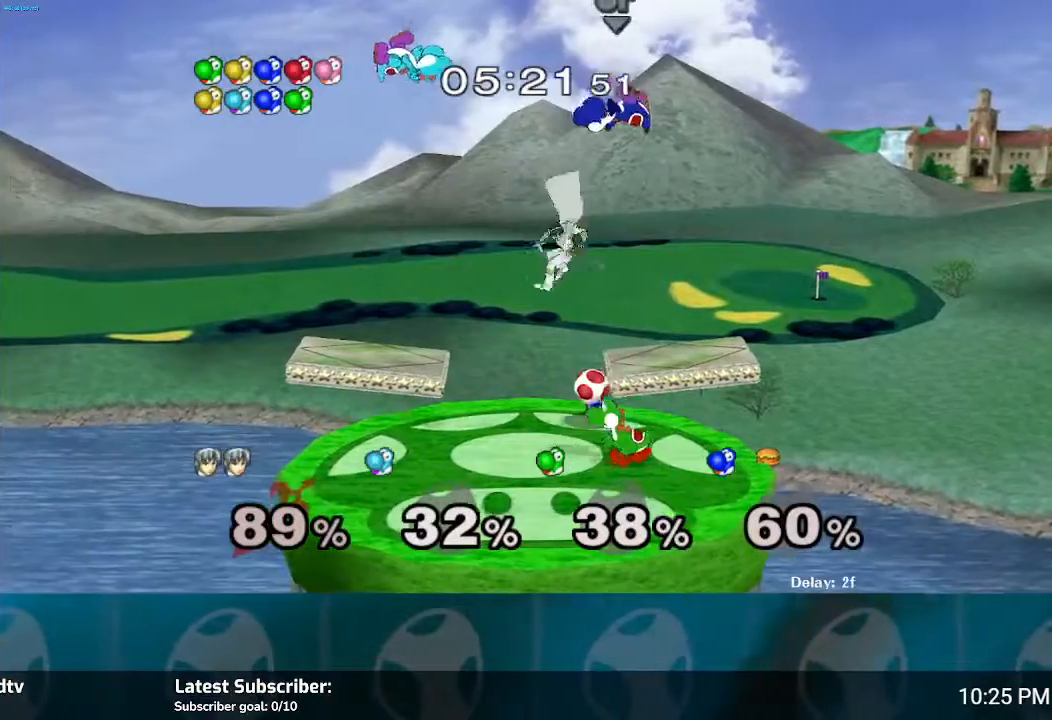
{"buttons": ["A"], "left_stick": "right", "right_stick": "center", "events": [[100, "A", "up"], [167, "A", "down"], [167, "left_stick", "down"], [267, "A", "up"], [334, "A", "down"], [334, "left_stick", "right"], [400, "A", "up"], [467, "A", "down"]]}
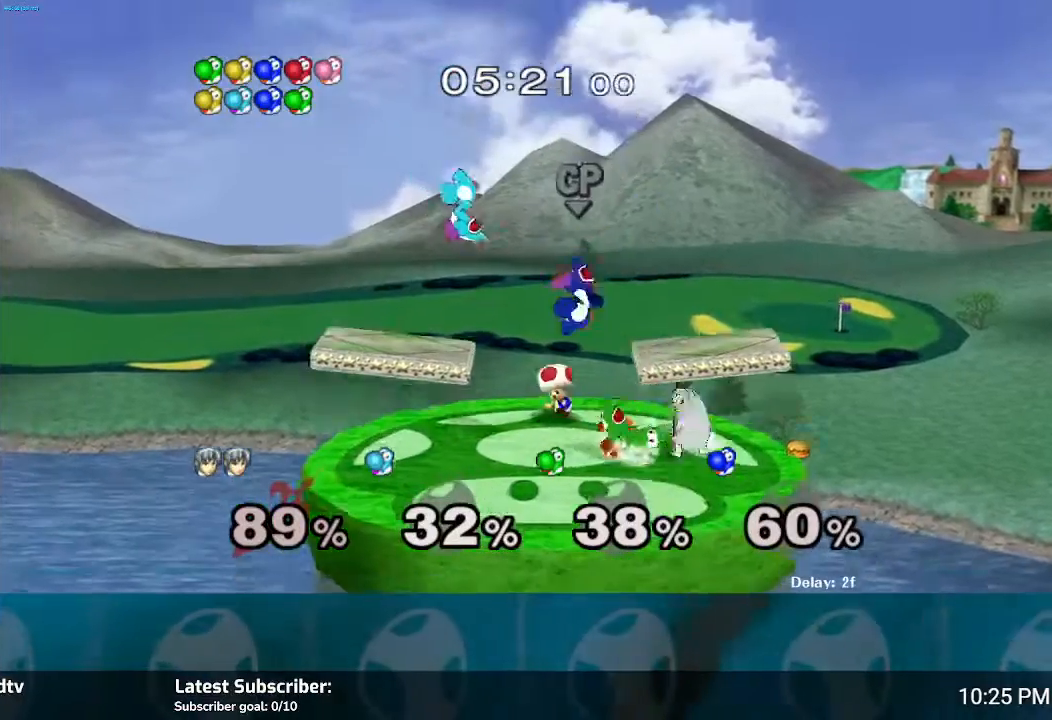
{"buttons": [], "left_stick": "right", "right_stick": "center", "events": [[66, "A", "up"]]}
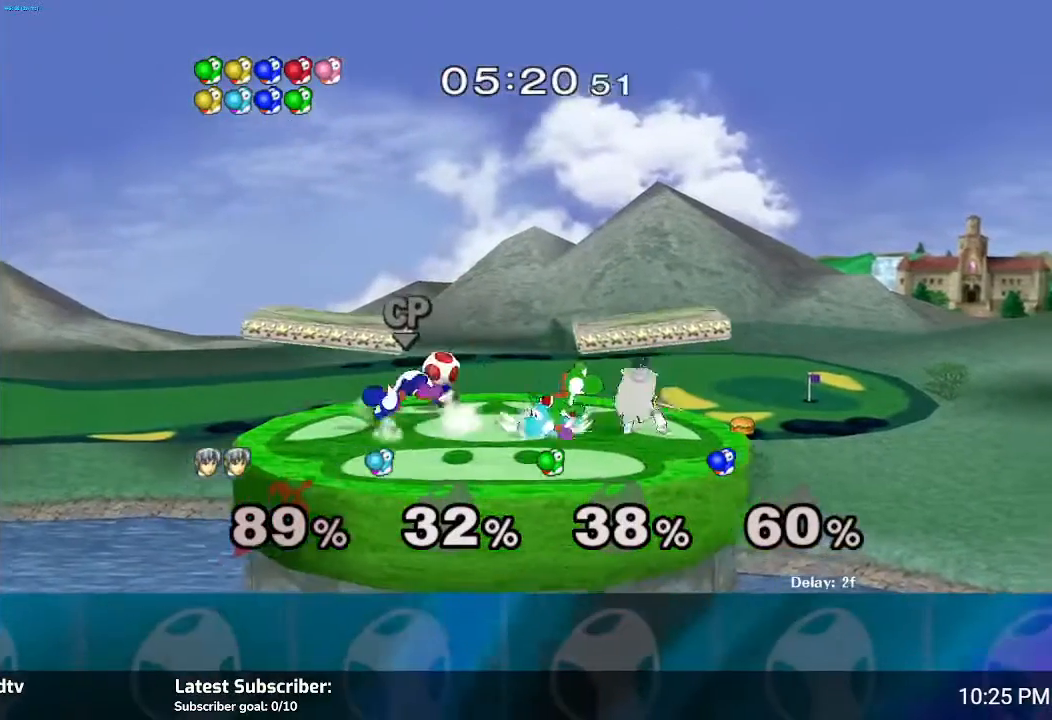
{"buttons": [], "left_stick": "center", "right_stick": "center", "events": [[33, "left_stick", "center"], [167, "left_stick", "right"], [300, "left_stick", "up-right"], [400, "left_stick", "center"]]}
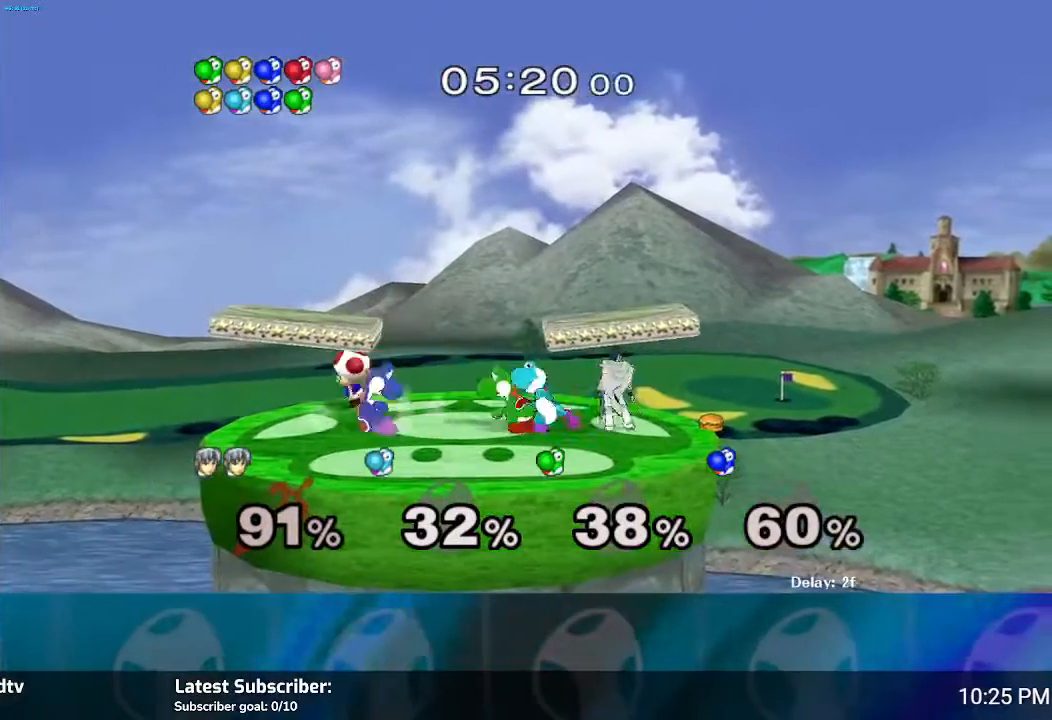
{"buttons": [], "left_stick": "up-right", "right_stick": "center", "events": [[100, "left_stick", "right"], [400, "left_stick", "up-right"]]}
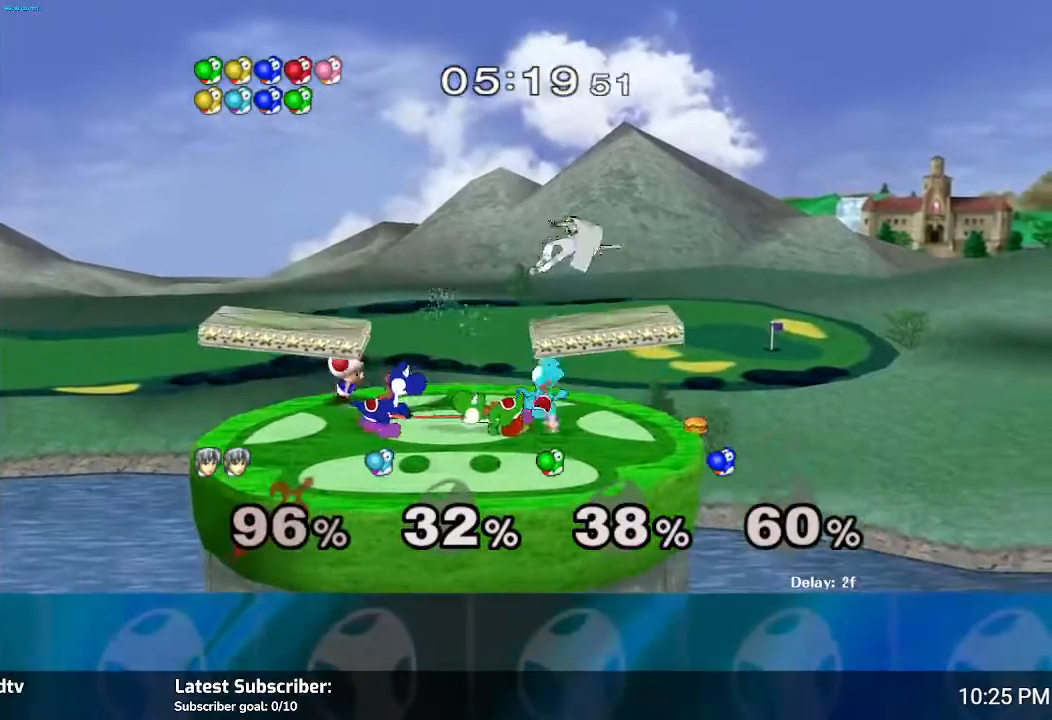
{"buttons": [], "left_stick": "right", "right_stick": "center", "events": [[67, "left_stick", "right"], [134, "A", "down"], [200, "A", "up"], [300, "left_stick", "up-right"], [367, "Y", "down"], [434, "left_stick", "right"], [467, "Y", "up"]]}
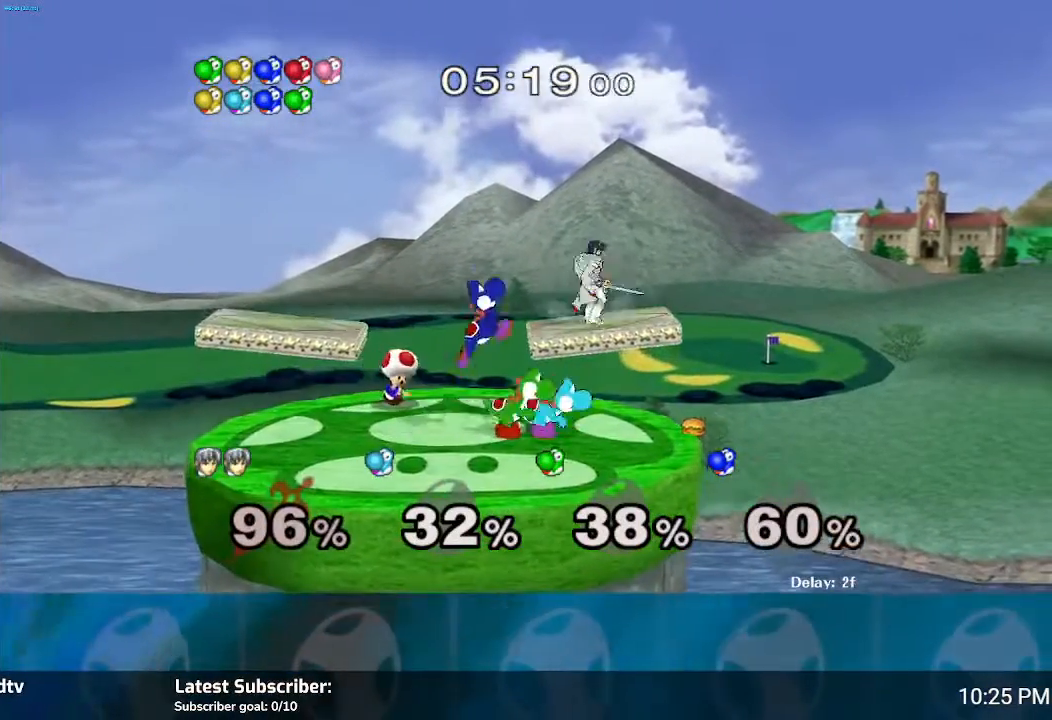
{"buttons": [], "left_stick": "center", "right_stick": "center", "events": [[66, "Y", "down"], [133, "Y", "up"], [500, "left_stick", "center"]]}
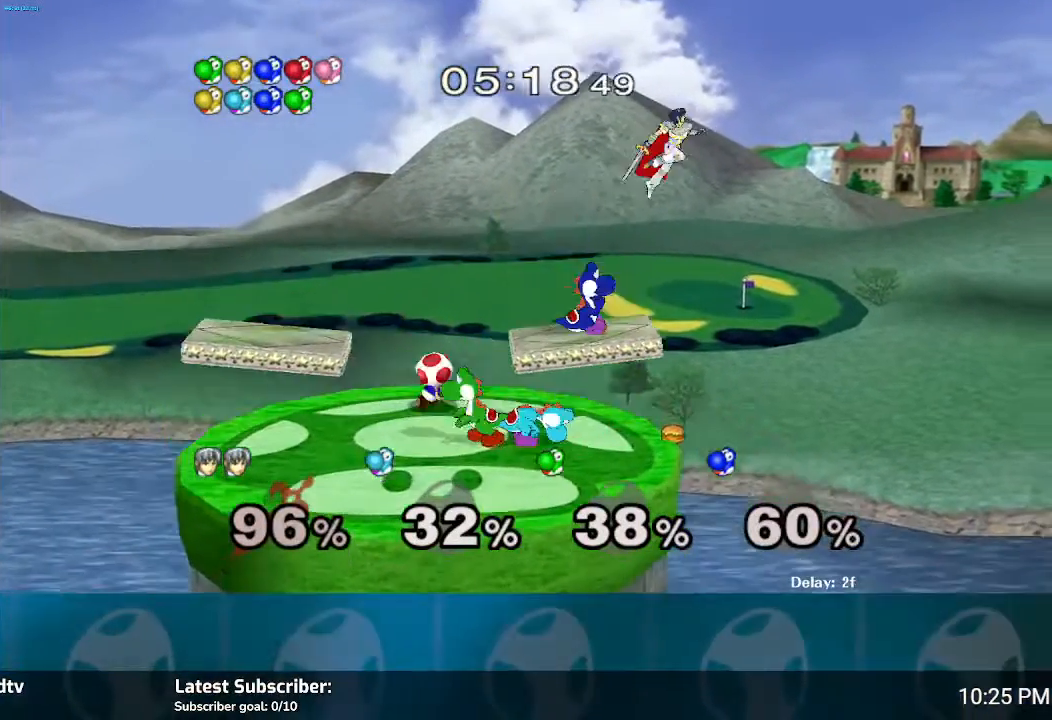
{"buttons": [], "left_stick": "left", "right_stick": "center", "events": [[167, "left_stick", "left"]]}
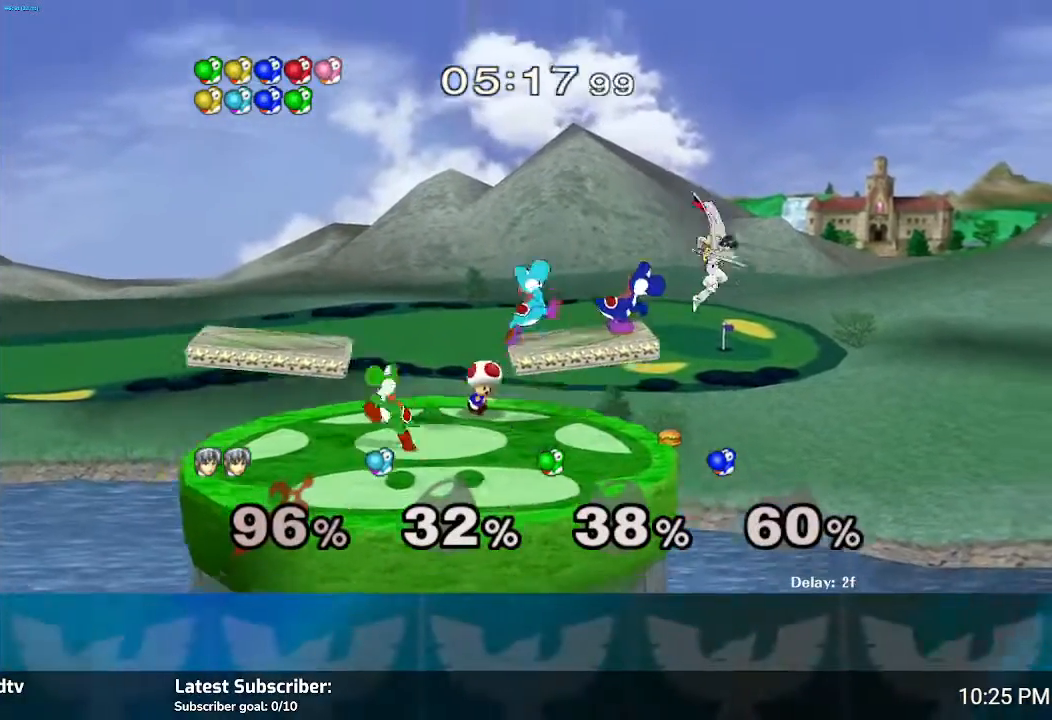
{"buttons": [], "left_stick": "left", "right_stick": "center", "events": [[333, "A", "down"], [433, "A", "up"]]}
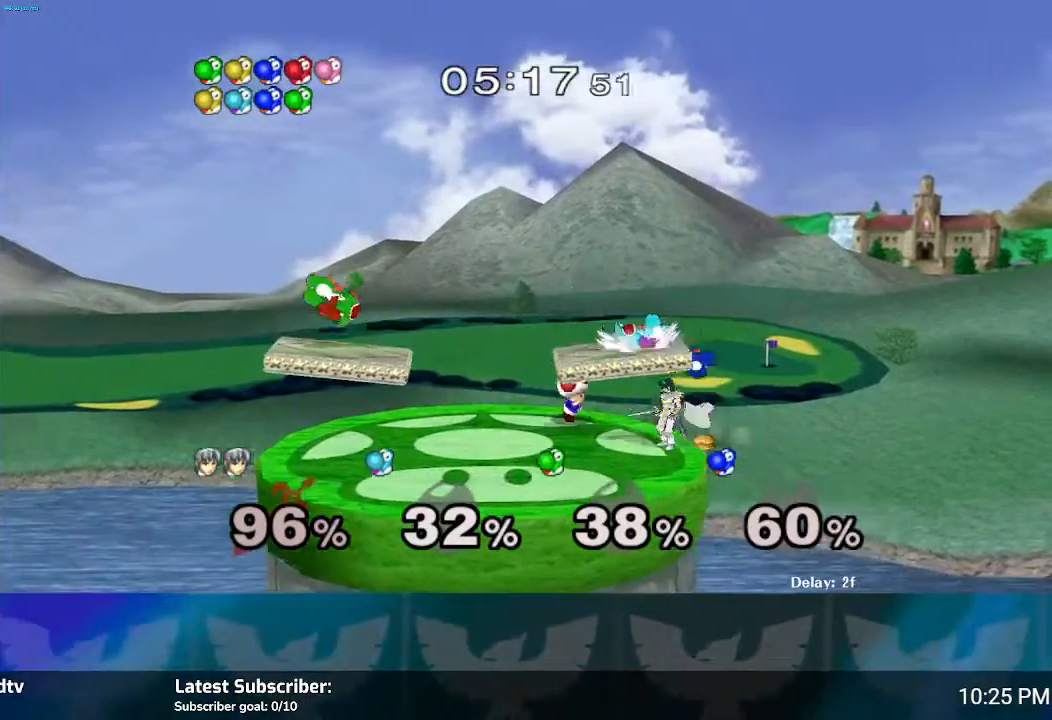
{"buttons": [], "left_stick": "center", "right_stick": "center", "events": [[33, "left_stick", "center"], [234, "A", "down"], [334, "A", "up"]]}
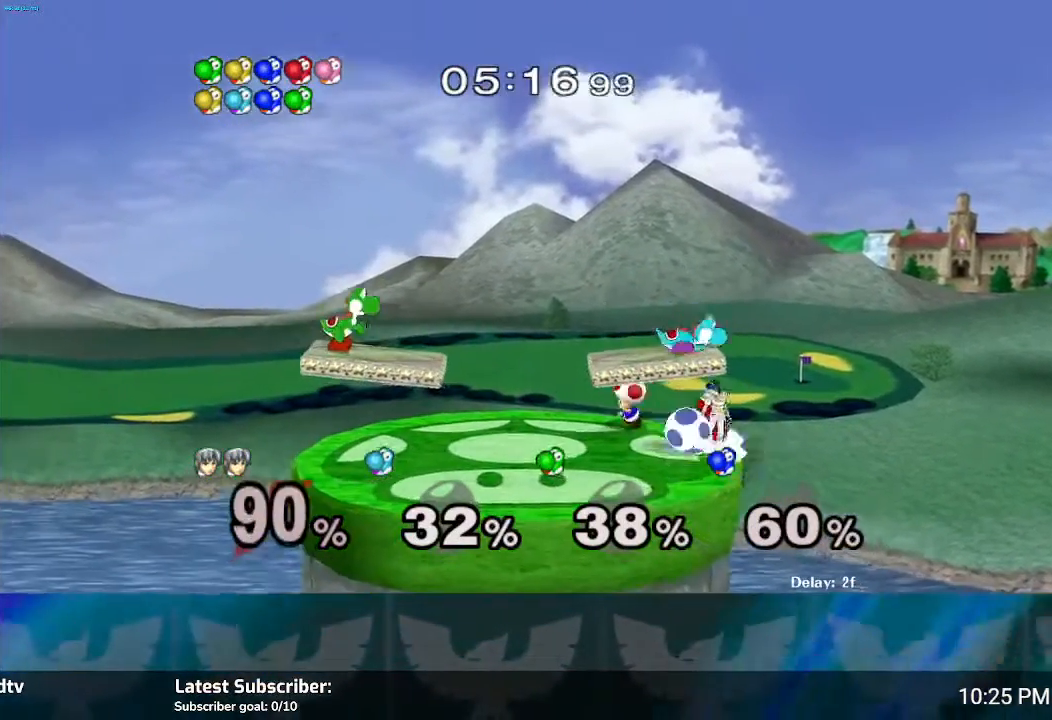
{"buttons": [], "left_stick": "up-left", "right_stick": "center", "events": [[33, "left_stick", "right"], [66, "A", "down"], [166, "A", "up"], [166, "left_stick", "center"], [266, "A", "down"], [333, "A", "up"], [400, "A", "down"], [467, "left_stick", "up-left"], [500, "A", "up"]]}
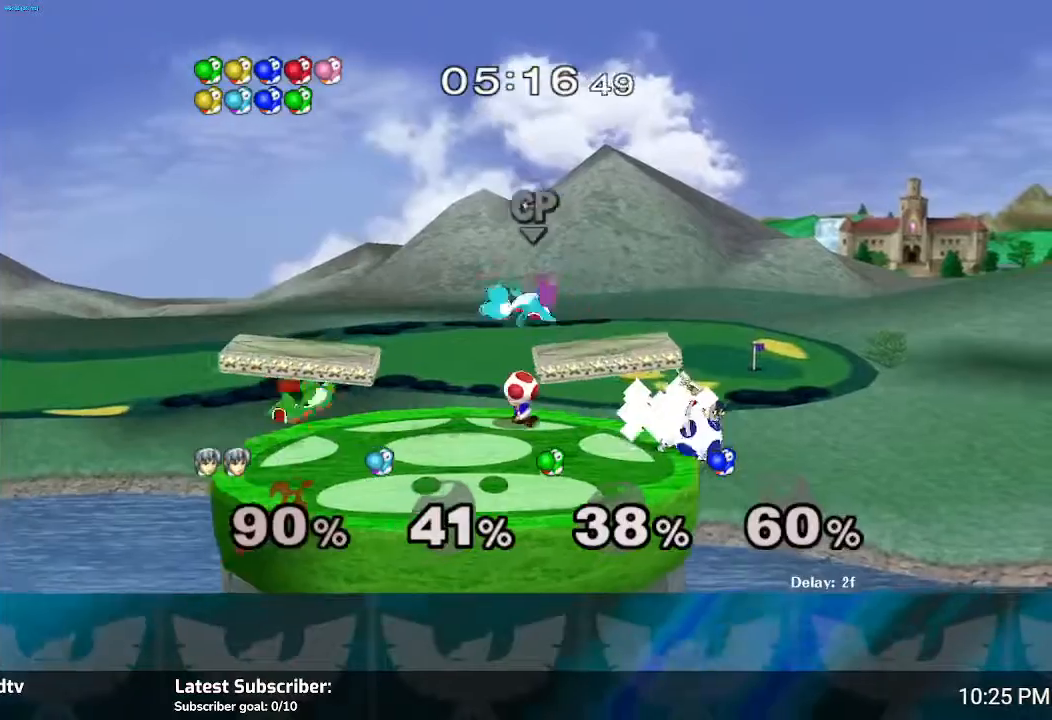
{"buttons": ["A"], "left_stick": "up-left", "right_stick": "center", "events": [[33, "A", "down"], [167, "A", "up"], [300, "A", "down"], [400, "A", "up"], [434, "A", "down"]]}
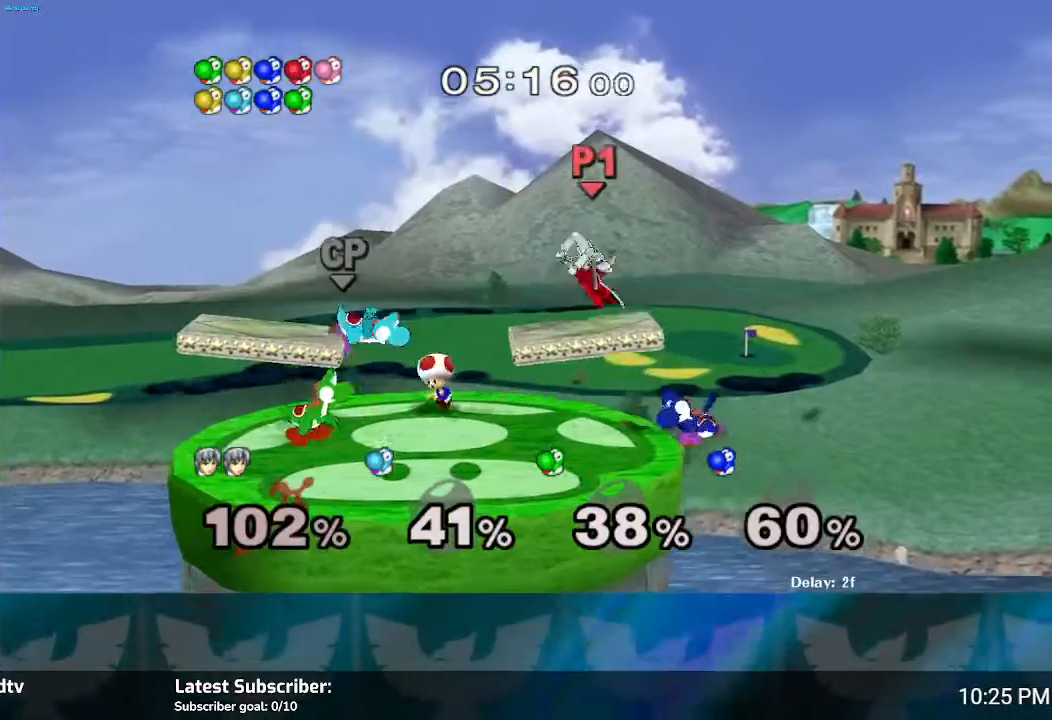
{"buttons": ["Y", "R1"], "left_stick": "left", "right_stick": "center", "events": [[66, "A", "up"], [133, "A", "down"], [233, "A", "up"], [433, "Y", "down"], [433, "left_stick", "left"], [467, "R1", "down"]]}
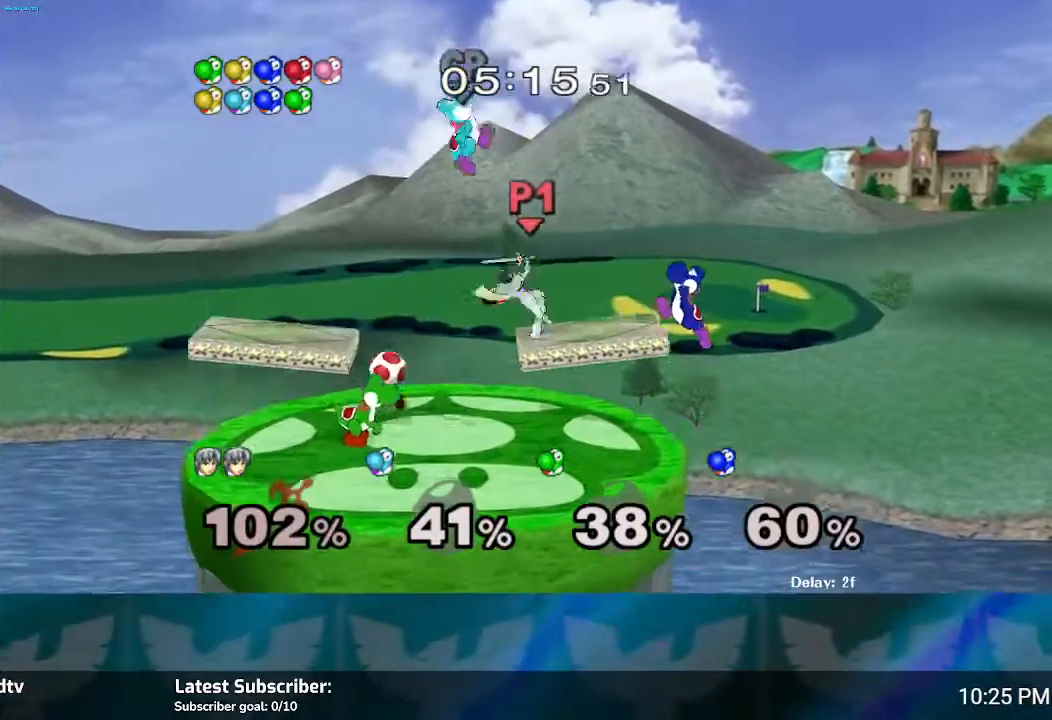
{"buttons": [], "left_stick": "up-left", "right_stick": "center", "events": [[33, "Y", "up"], [100, "R1", "up"], [100, "Y", "down"], [100, "left_stick", "up-left"], [200, "Y", "up"], [300, "Y", "down"], [334, "Y", "up"]]}
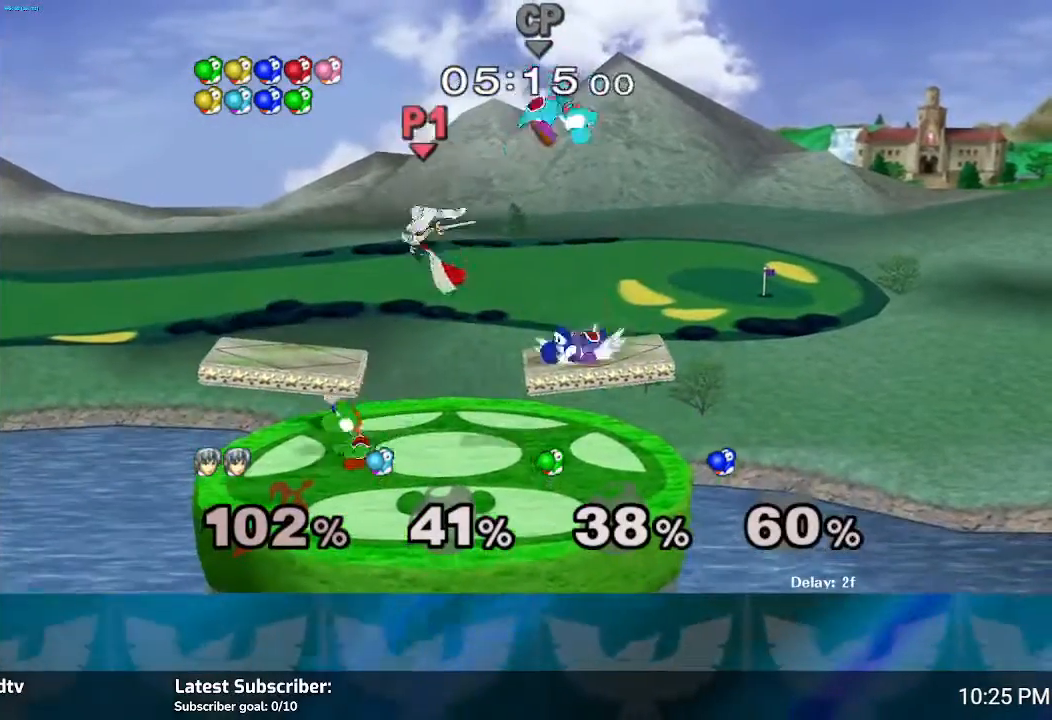
{"buttons": ["A"], "left_stick": "right", "right_stick": "center", "events": [[33, "A", "down"], [100, "A", "up"], [166, "left_stick", "down"], [200, "A", "down"], [266, "A", "up"], [300, "left_stick", "center"], [367, "A", "down"], [433, "A", "up"], [500, "A", "down"], [500, "left_stick", "right"]]}
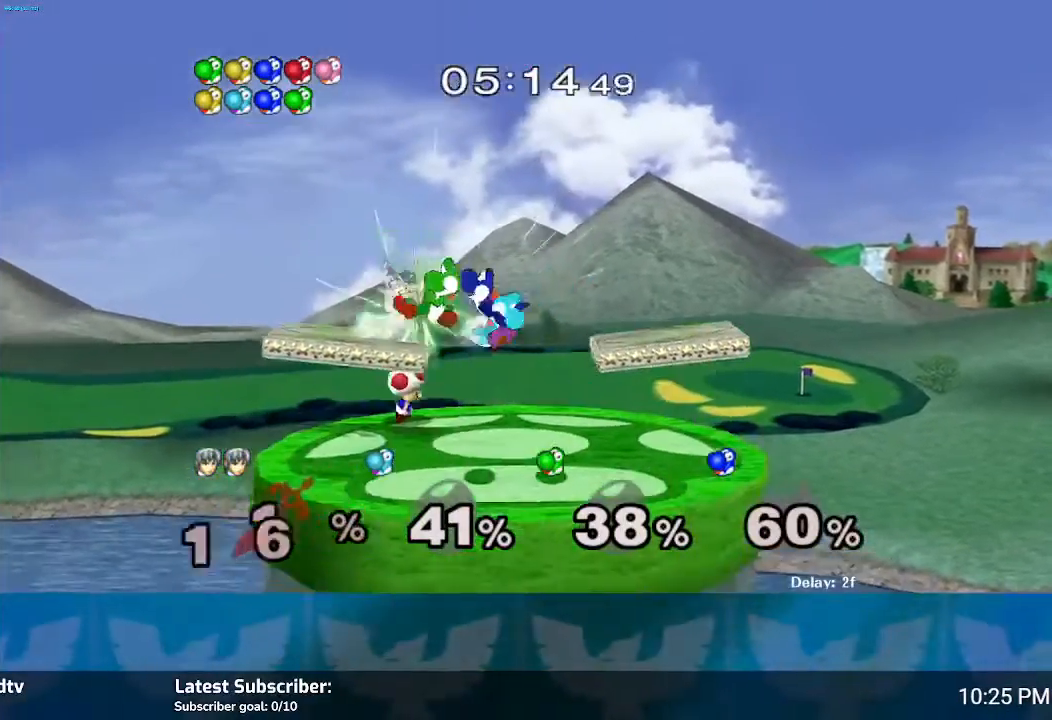
{"buttons": [], "left_stick": "right", "right_stick": "center", "events": [[67, "A", "up"], [67, "left_stick", "center"], [334, "left_stick", "right"]]}
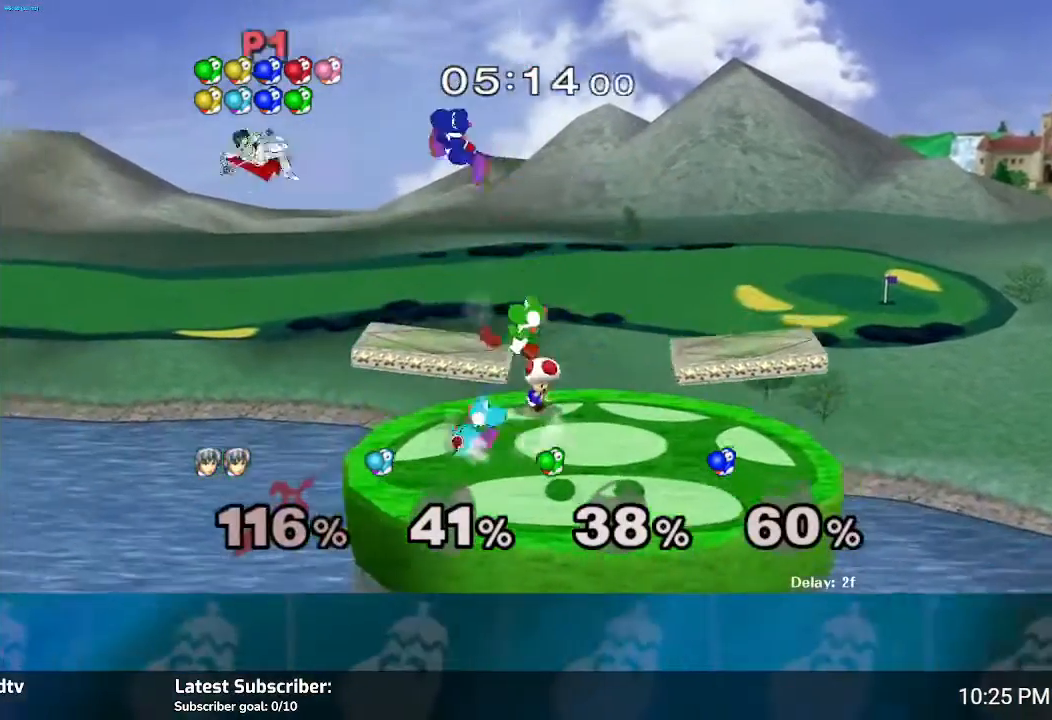
{"buttons": [], "left_stick": "right", "right_stick": "center", "events": []}